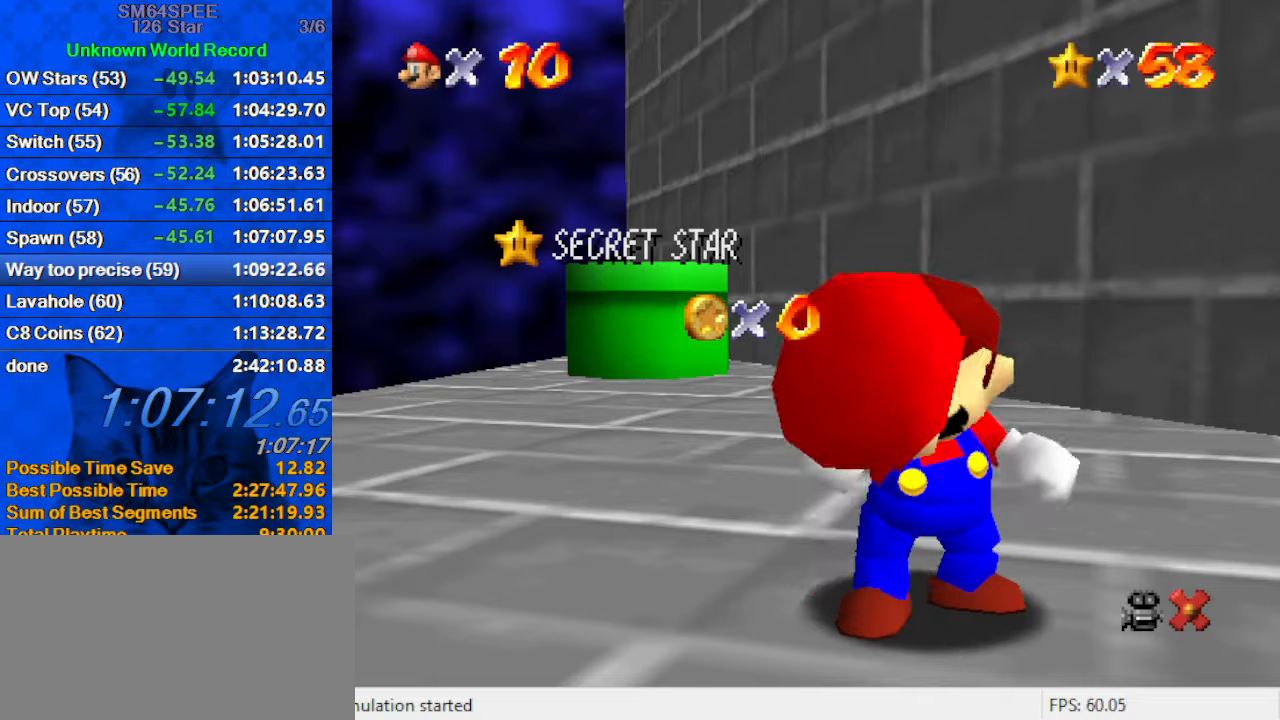
Gameplay with keyboard; each line is a JSON object with the keys held at the frame after it. "events" lists presses ("down") and releases ("up") of "a", "c", "ctrl", "d", "down", "left", "return", "right", "s", "shift", "up", "w", "x" and "y" between this image and that frame as [ms after this image, input, new state], when the widget could be followed in between. No other keys are recorded. Mouse input is not recorded.
{"keys": ["shift"], "events": [[33, "shift", "down"], [166, "shift", "up"], [266, "shift", "down"], [400, "shift", "up"], [500, "shift", "down"]]}
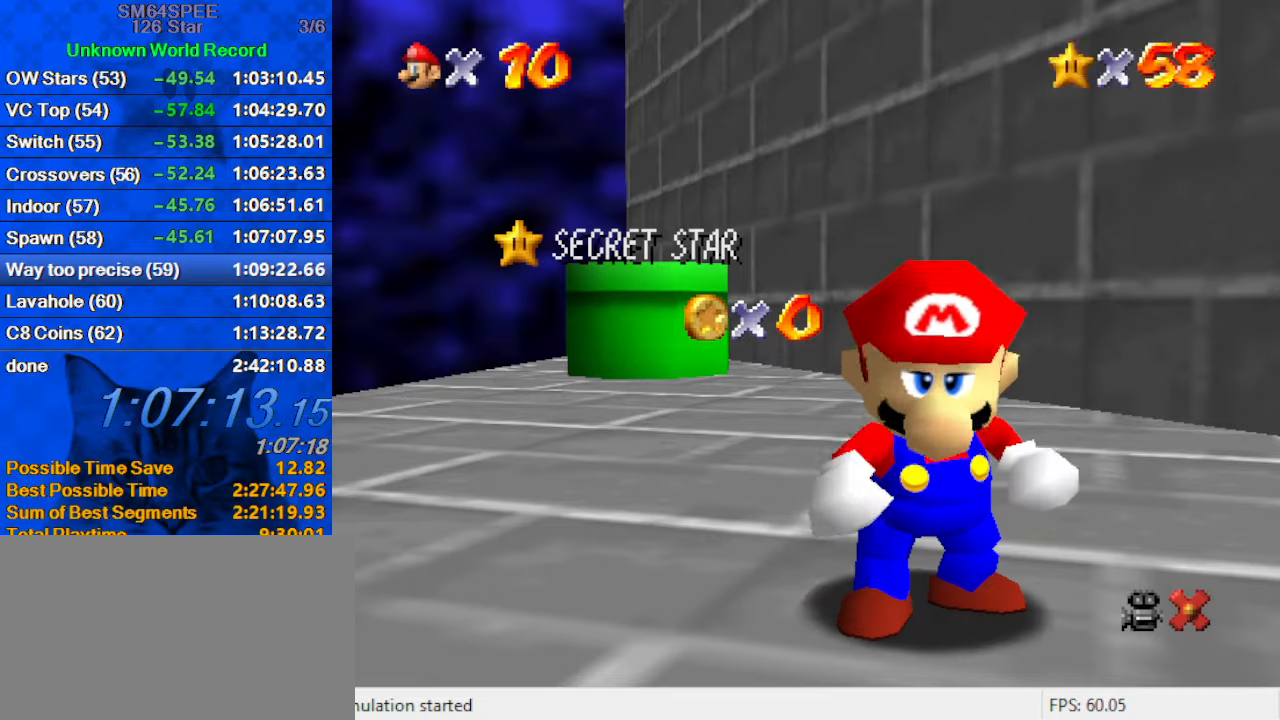
{"keys": [], "events": [[133, "shift", "up"], [200, "shift", "down"], [433, "shift", "up"]]}
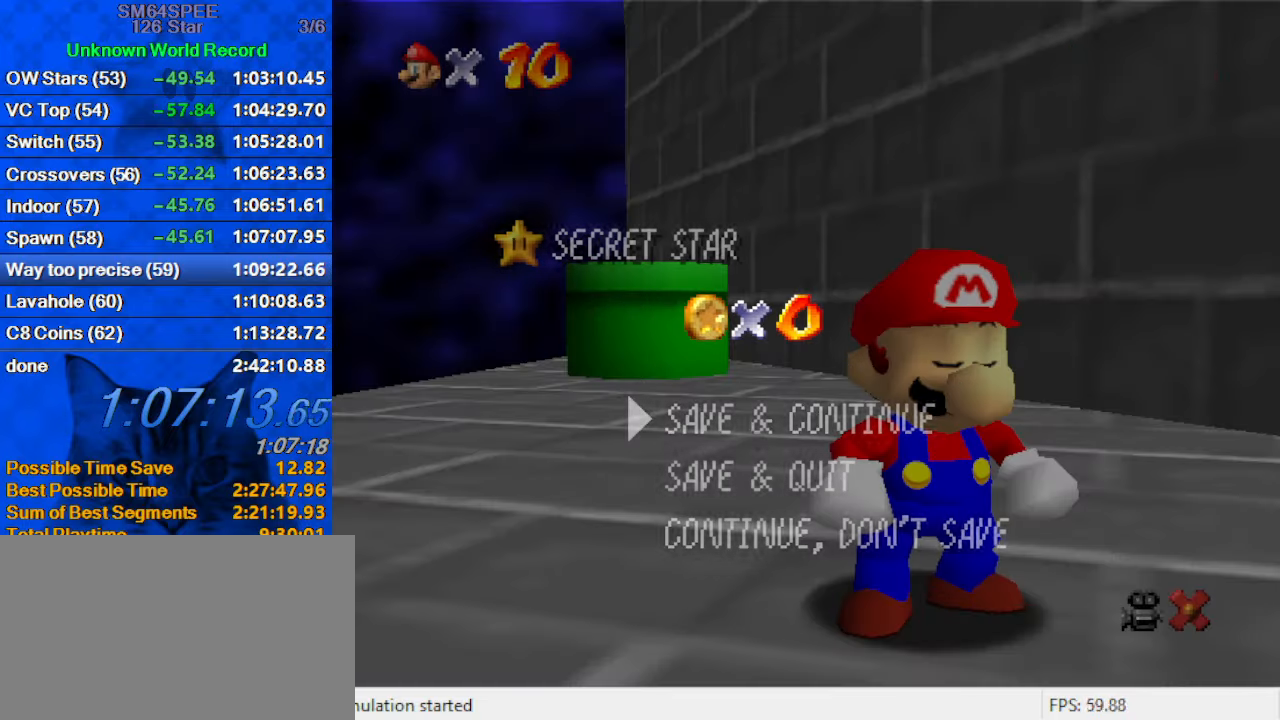
{"keys": ["d", "down", "left", "shift"], "events": [[166, "shift", "down"], [333, "down", "down"], [433, "d", "down"], [466, "left", "down"]]}
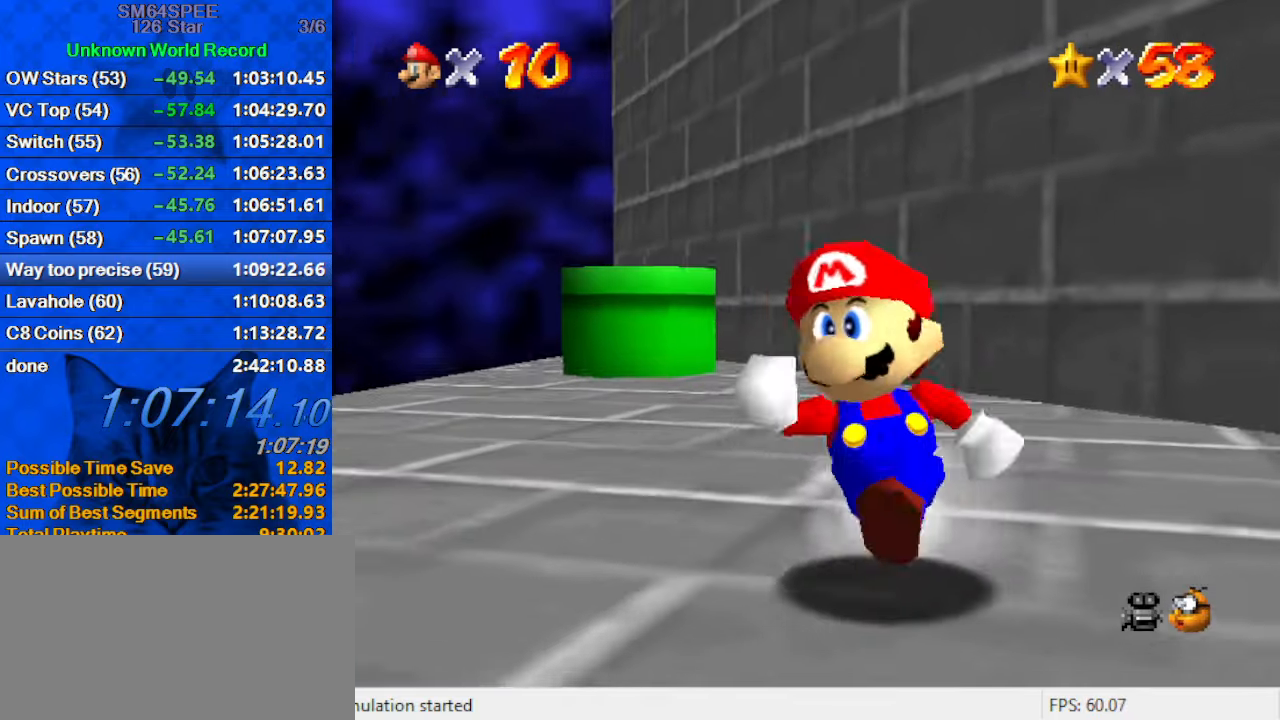
{"keys": [], "events": [[33, "d", "up"], [66, "shift", "up"], [133, "d", "down"], [166, "left", "up"], [266, "d", "up"], [366, "d", "down"], [366, "down", "up"], [500, "d", "up"]]}
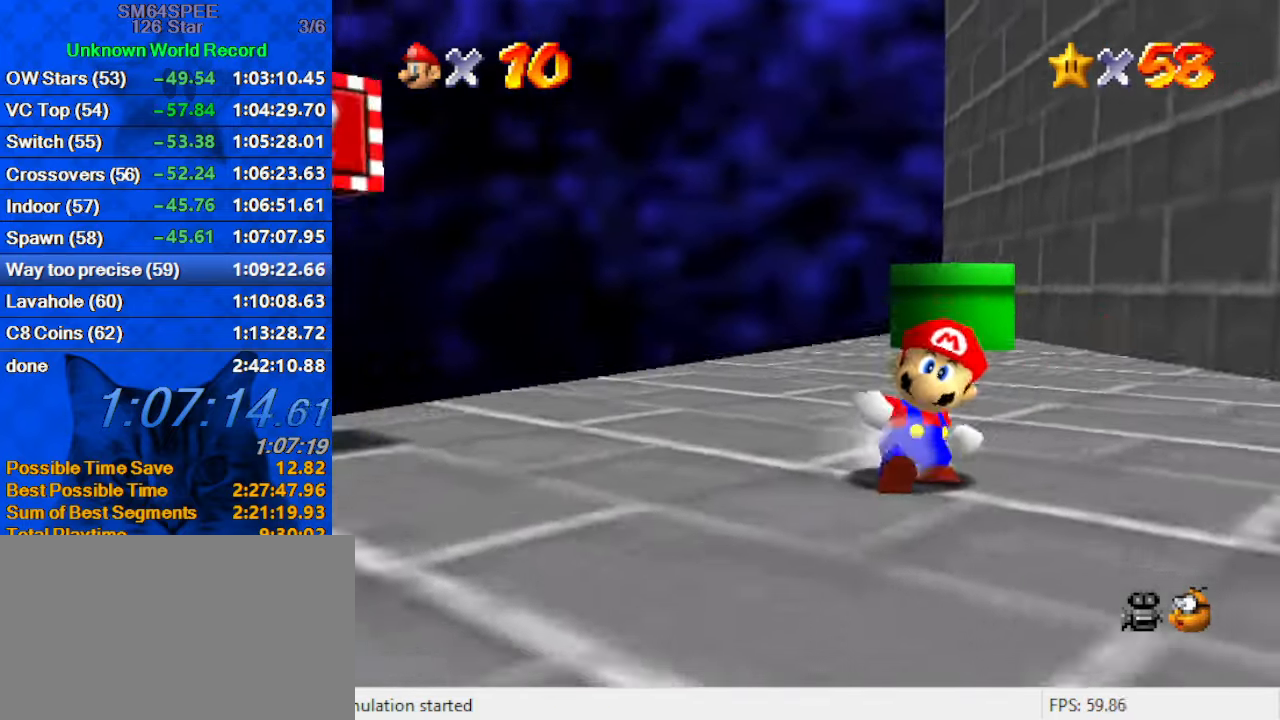
{"keys": ["up"], "events": [[166, "left", "down"], [233, "down", "down"], [266, "down", "up"], [400, "up", "down"], [500, "left", "up"]]}
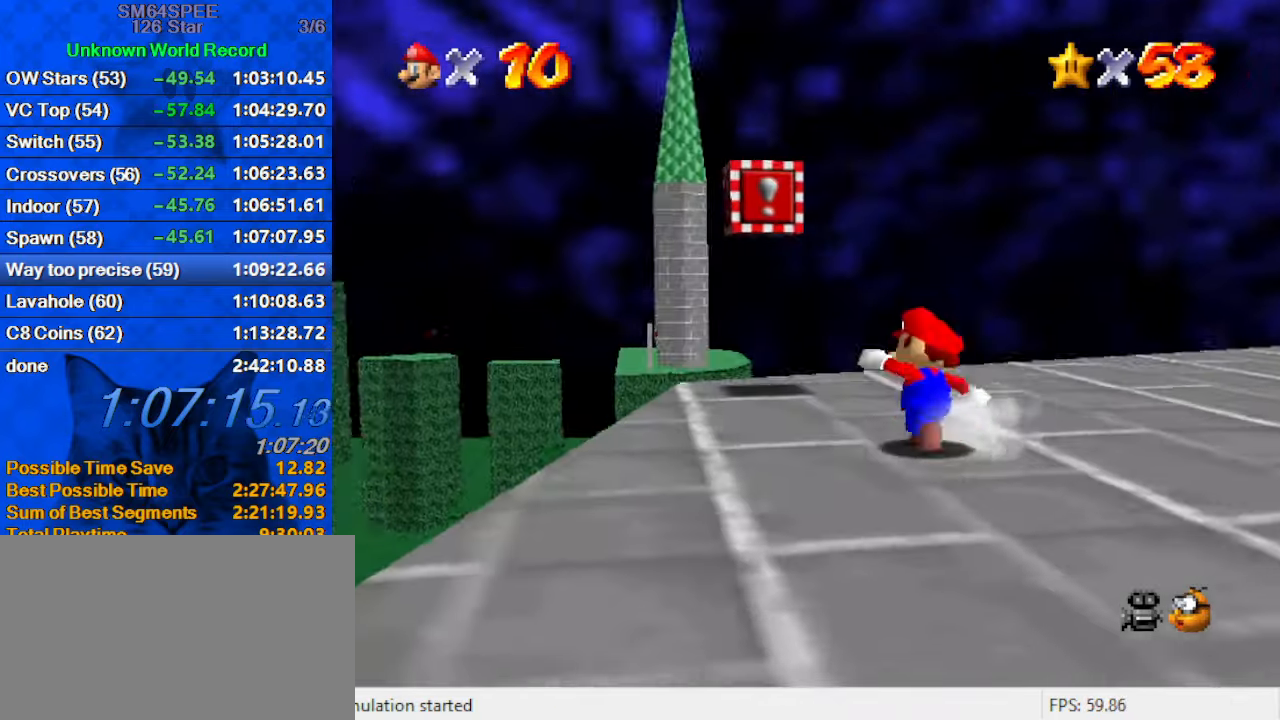
{"keys": ["right", "up"], "events": [[433, "right", "down"]]}
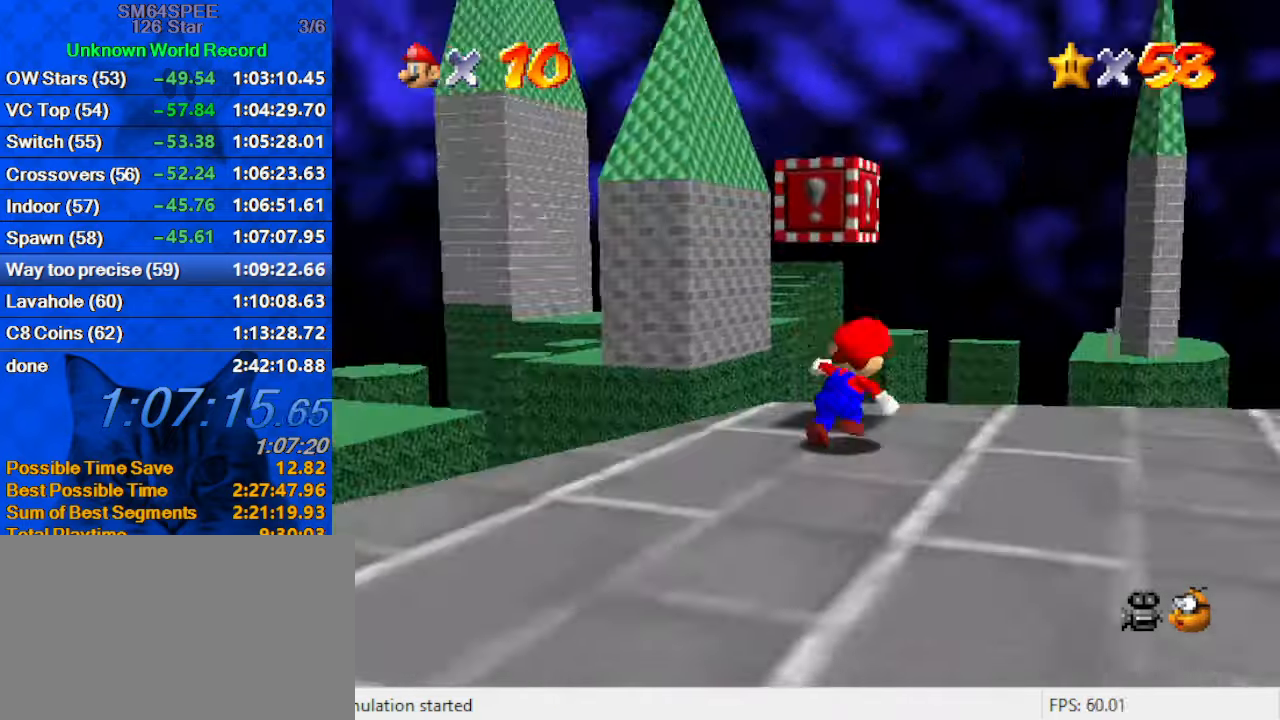
{"keys": ["shift"], "events": [[33, "right", "up"], [66, "shift", "down"], [66, "up", "up"], [100, "left", "down"], [166, "down", "down"], [200, "shift", "up"], [333, "down", "up"], [333, "left", "up"], [500, "shift", "down"]]}
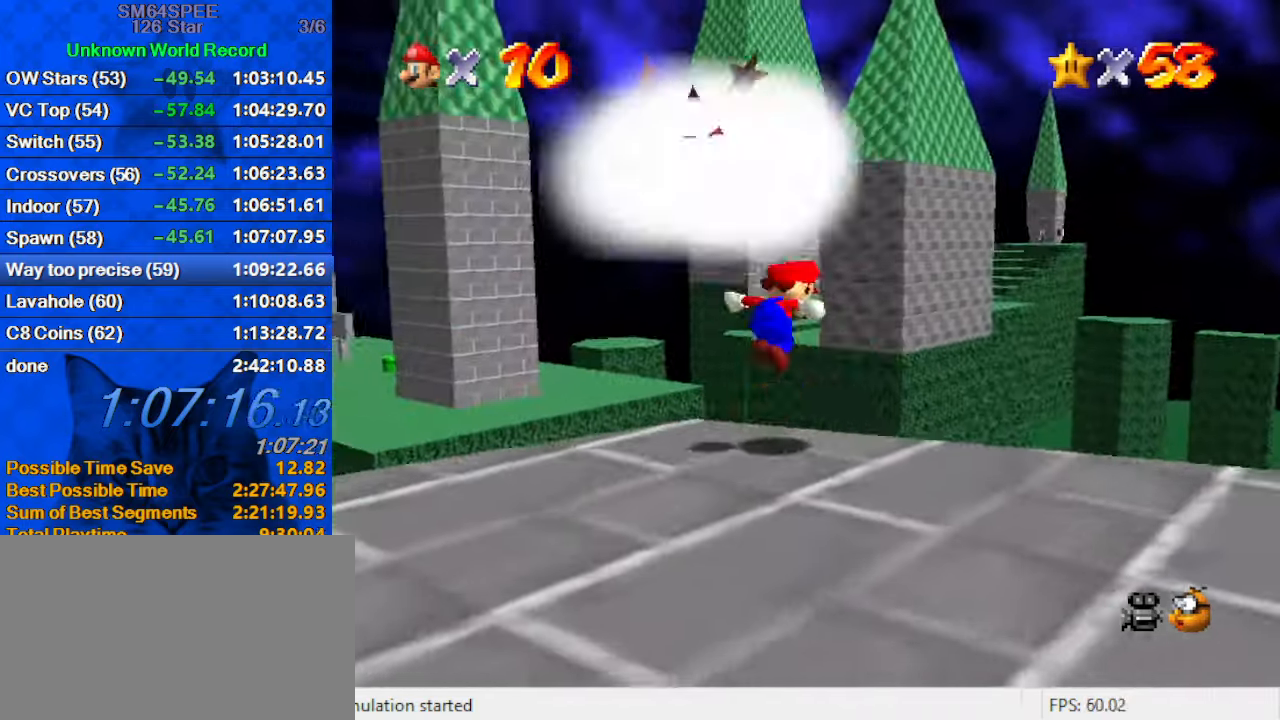
{"keys": ["a"], "events": [[33, "left", "down"], [66, "down", "down"], [233, "shift", "up"], [366, "down", "up"], [366, "left", "up"], [400, "a", "down"]]}
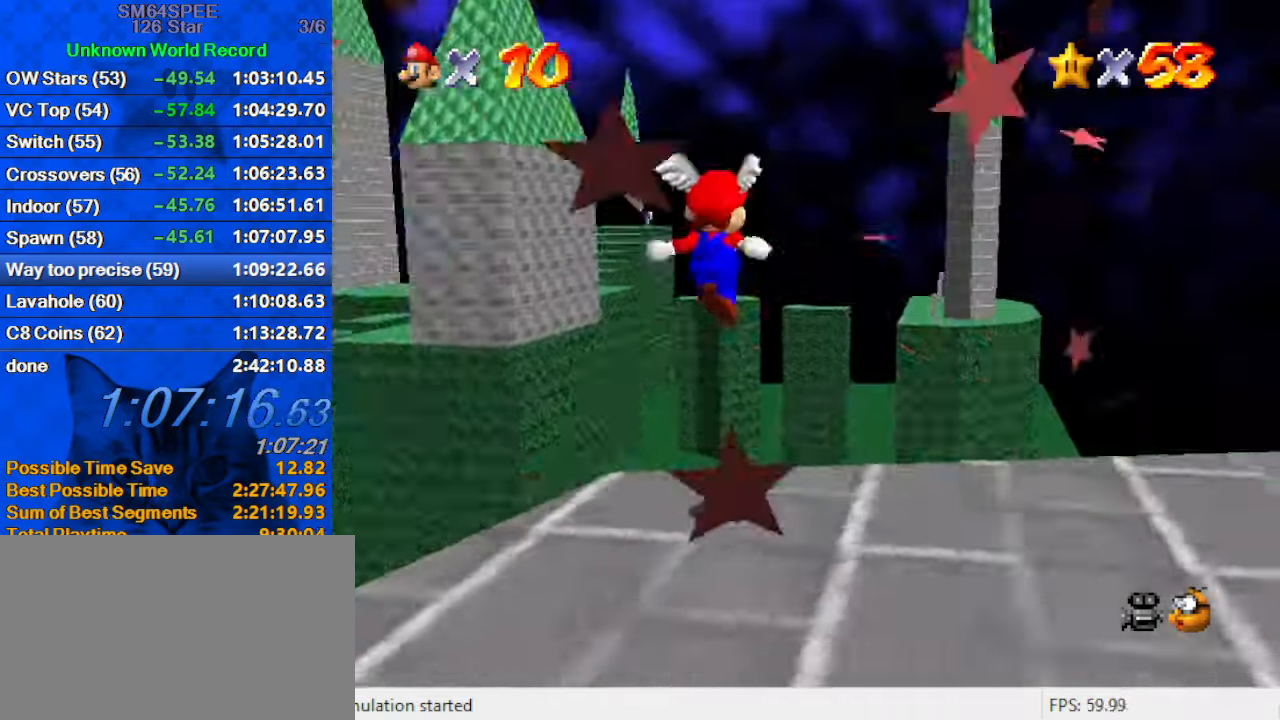
{"keys": ["shift", "up"], "events": [[33, "a", "up"], [33, "right", "down"], [33, "up", "down"], [200, "right", "up"], [333, "shift", "down"]]}
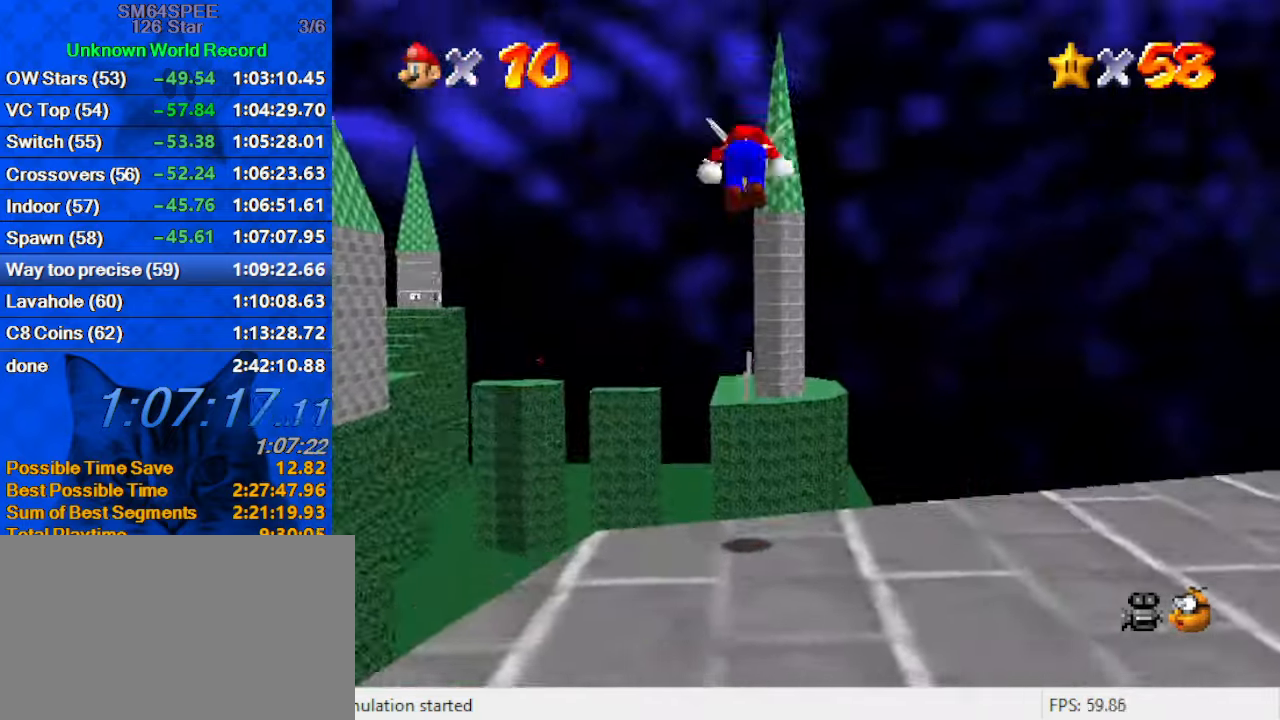
{"keys": ["shift", "up"], "events": [[233, "c", "down"], [433, "c", "up"]]}
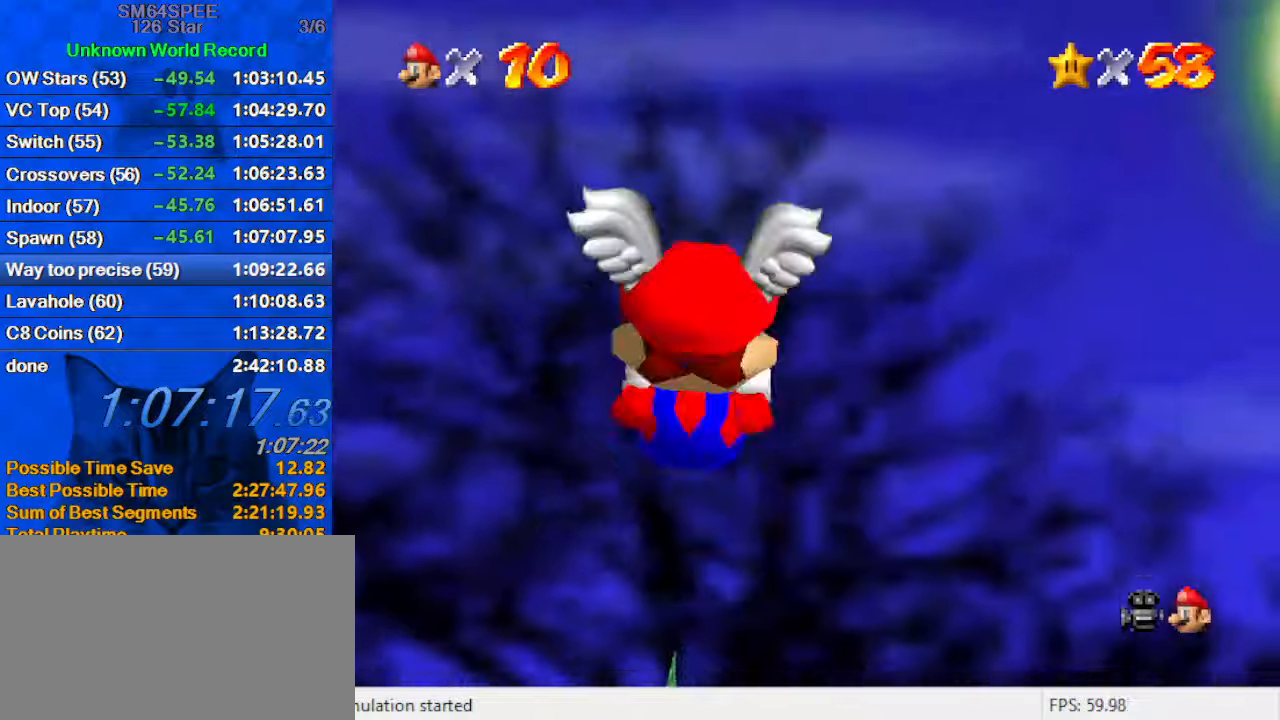
{"keys": ["up"], "events": [[367, "shift", "up"]]}
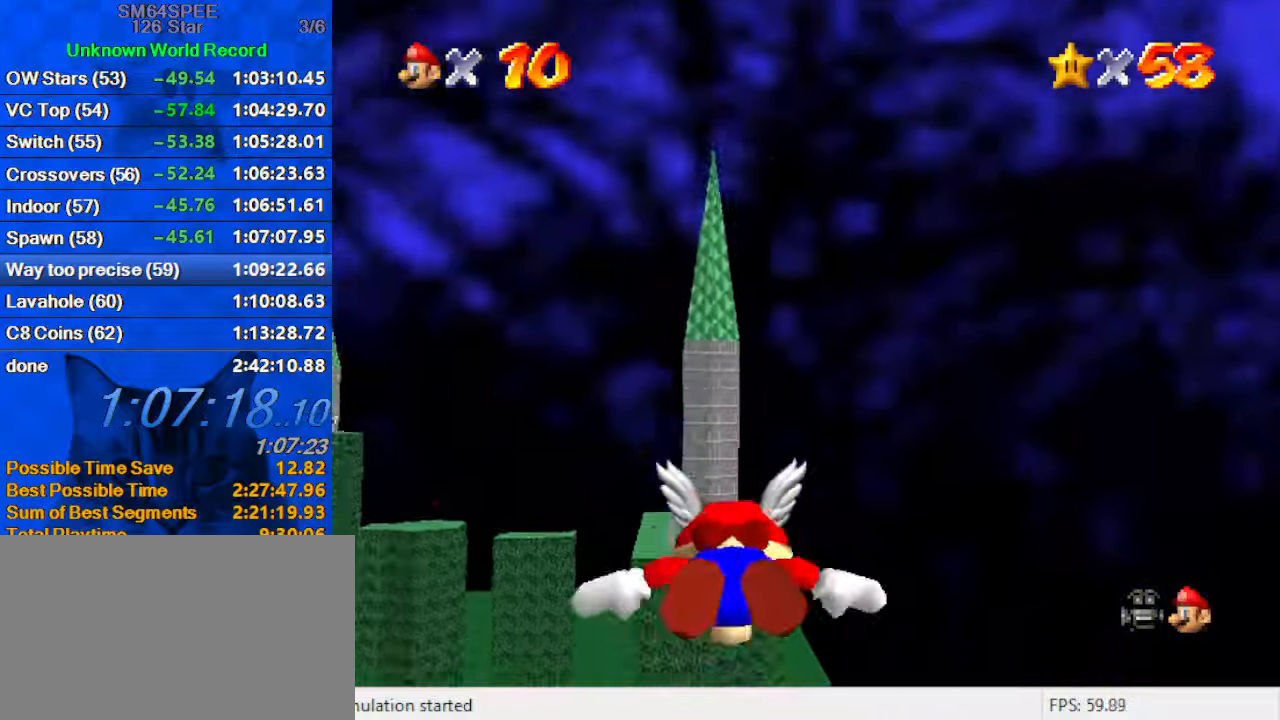
{"keys": ["left"], "events": [[100, "left", "down"], [467, "up", "up"]]}
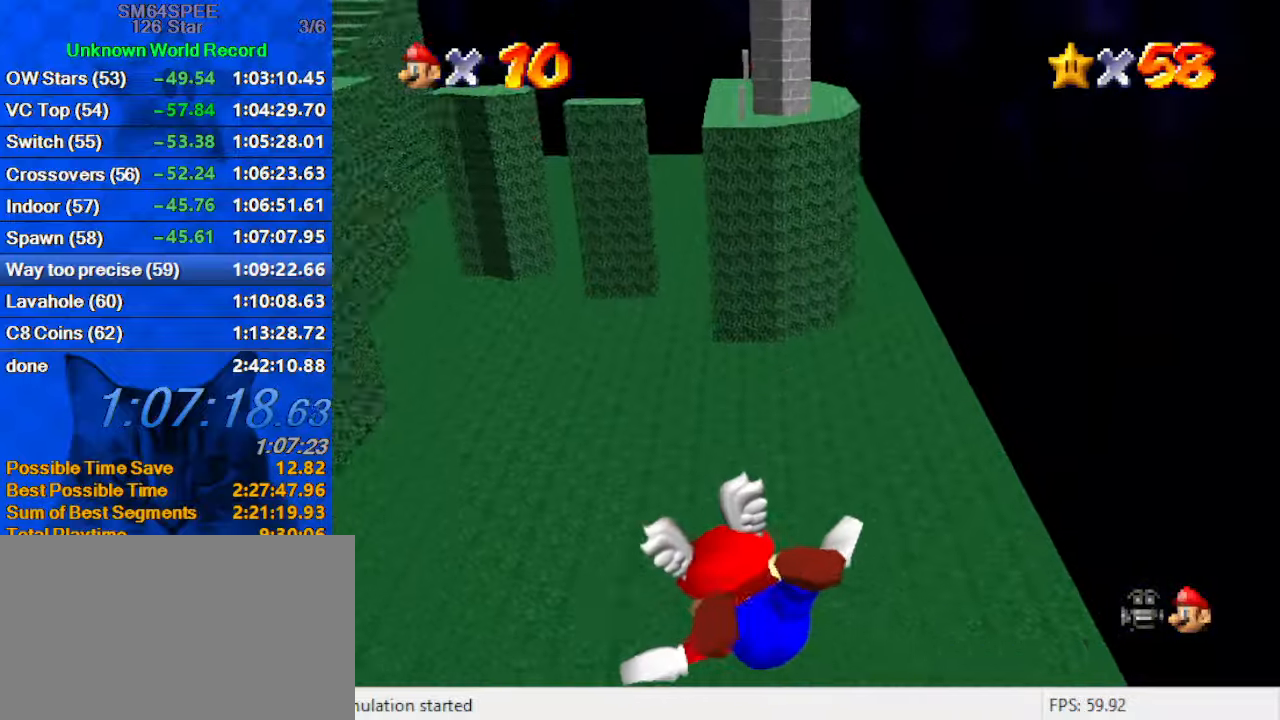
{"keys": ["right", "up"], "events": [[167, "left", "up"], [467, "right", "down"], [467, "up", "down"]]}
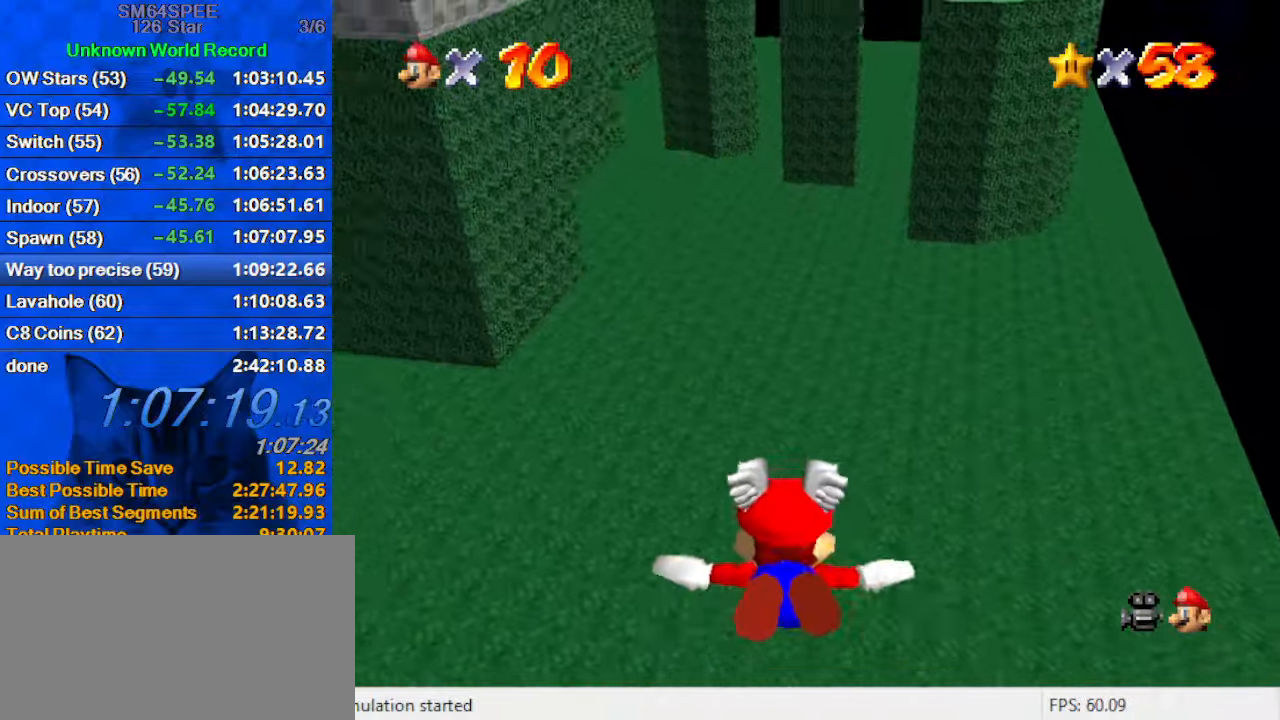
{"keys": [], "events": [[167, "up", "up"], [367, "right", "up"]]}
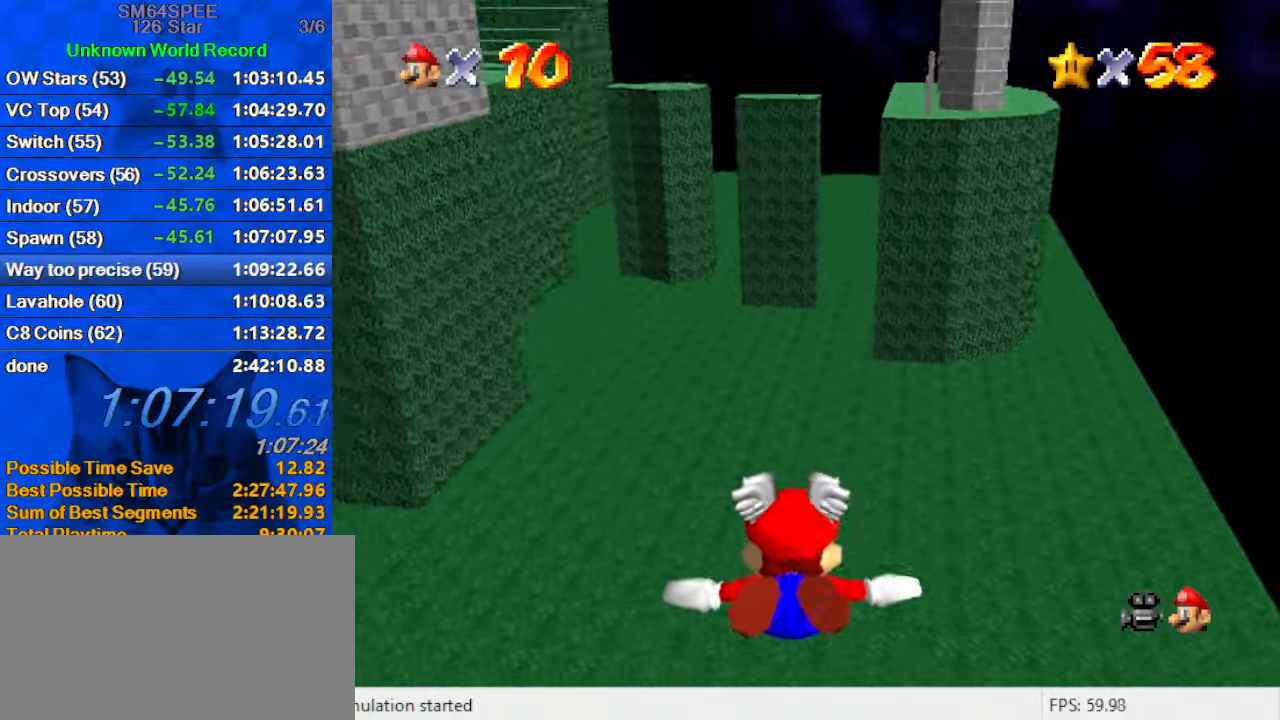
{"keys": ["up"], "events": [[33, "right", "down"], [33, "up", "down"], [133, "right", "up"], [333, "up", "up"], [500, "up", "down"]]}
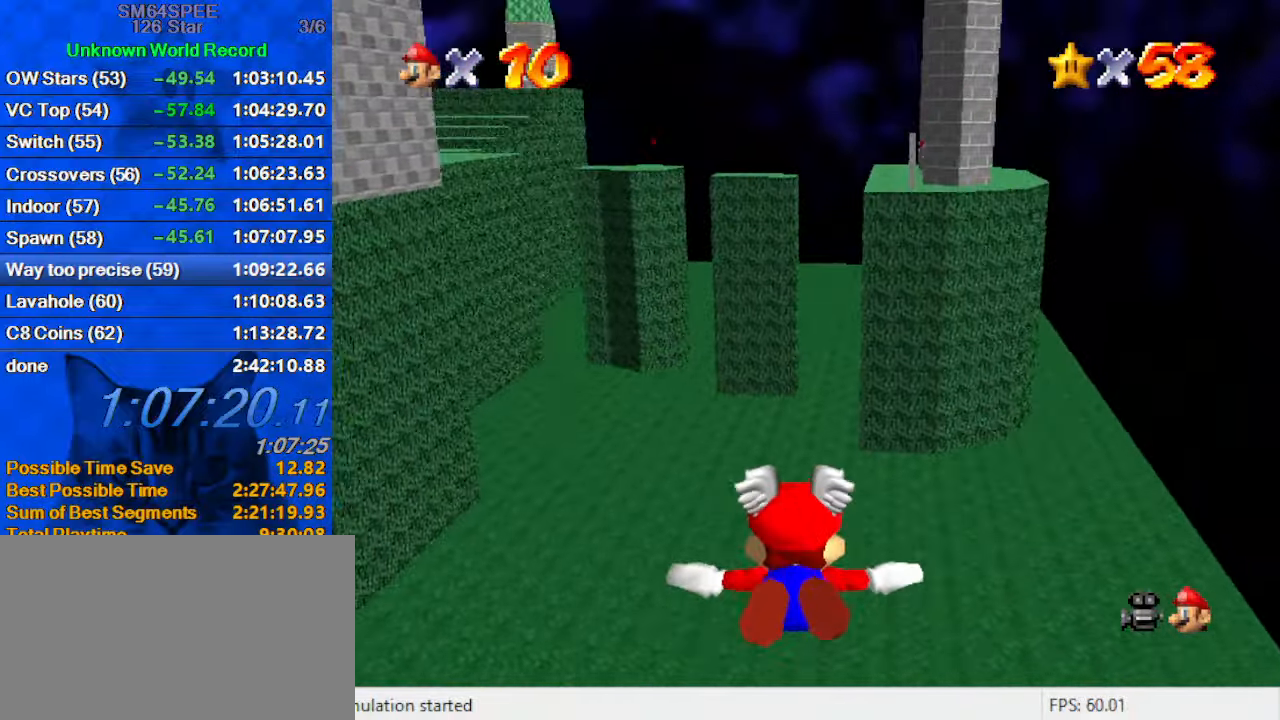
{"keys": [], "events": [[67, "right", "down"], [233, "right", "up"], [333, "up", "up"]]}
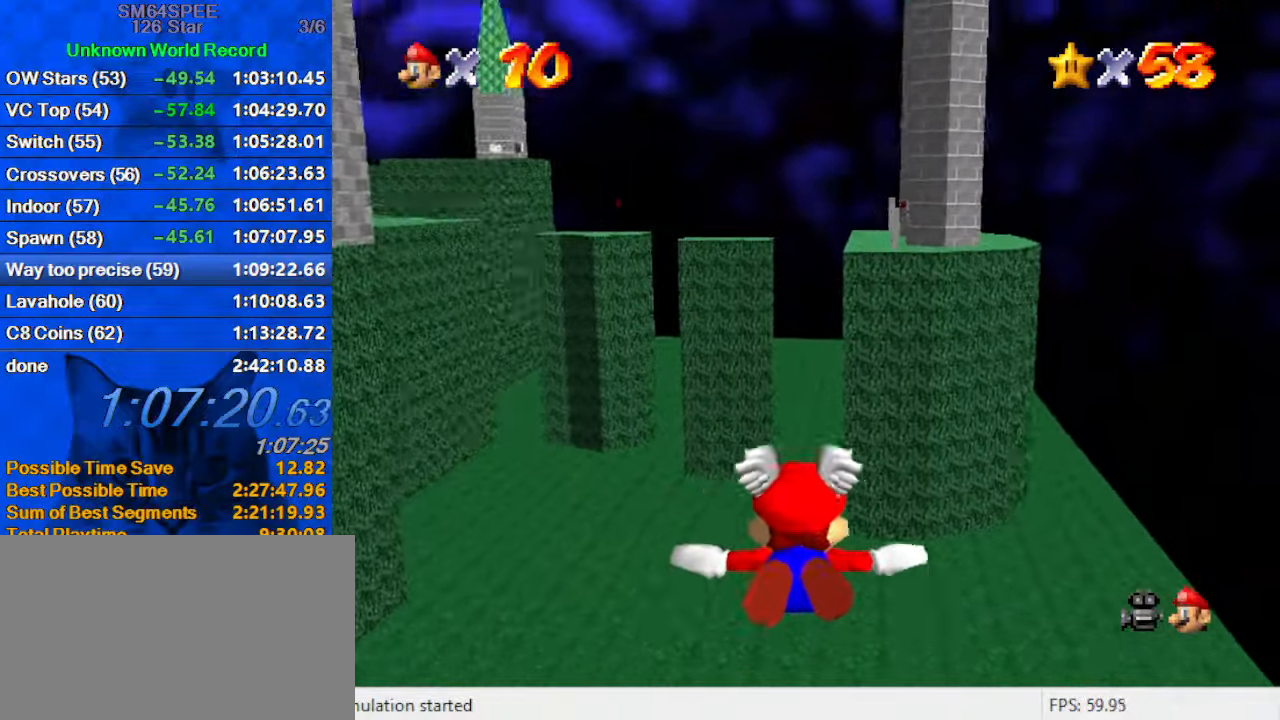
{"keys": [], "events": [[67, "up", "down"], [433, "up", "up"]]}
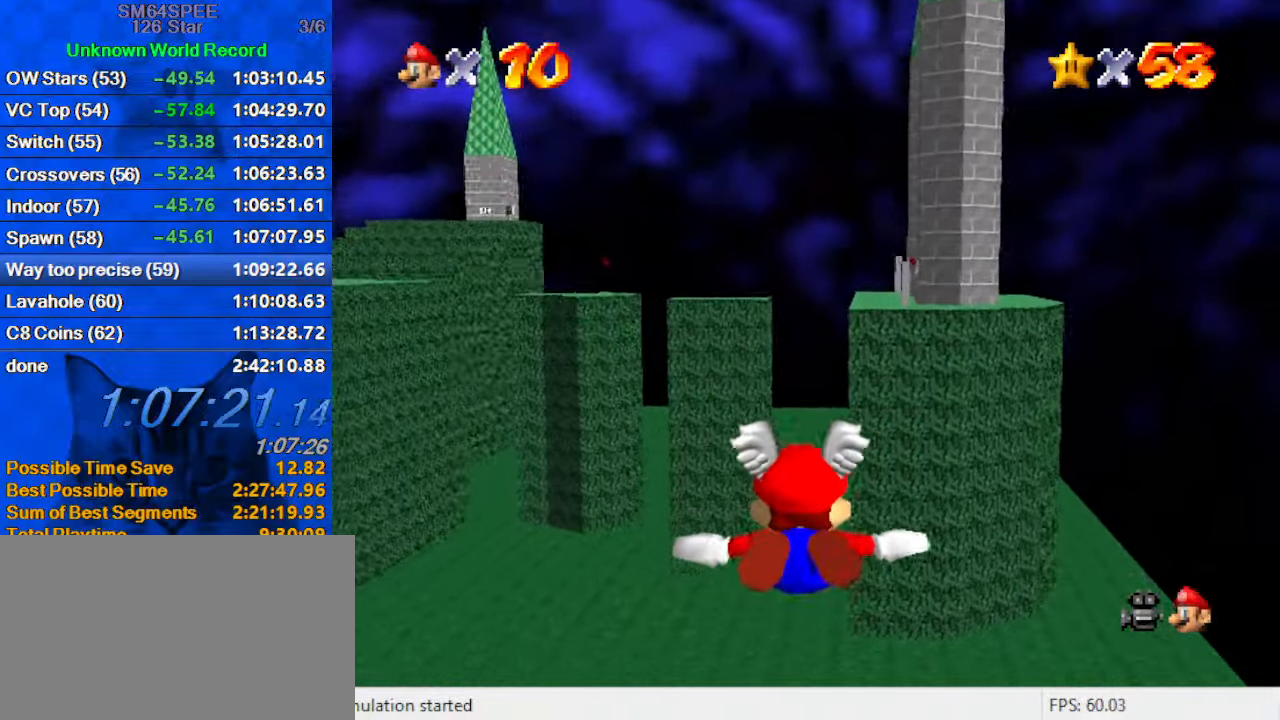
{"keys": ["up"], "events": [[133, "up", "down"]]}
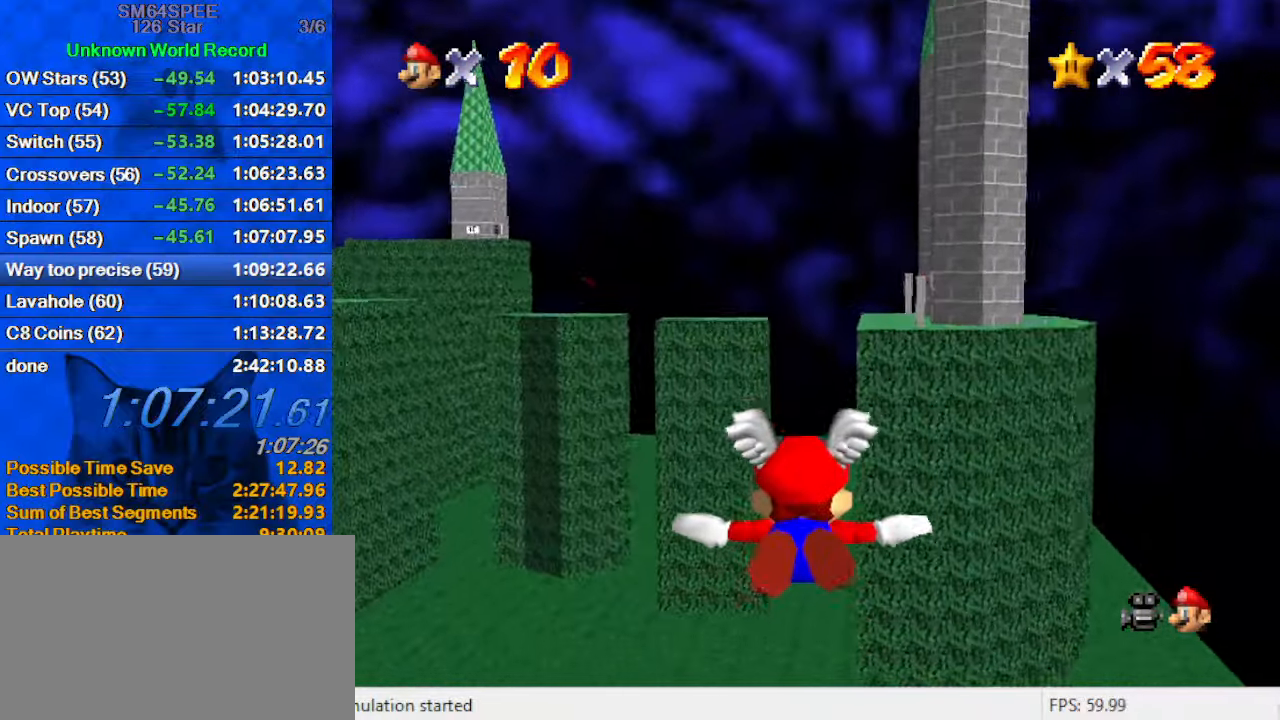
{"keys": ["up"], "events": [[33, "up", "up"], [367, "up", "down"]]}
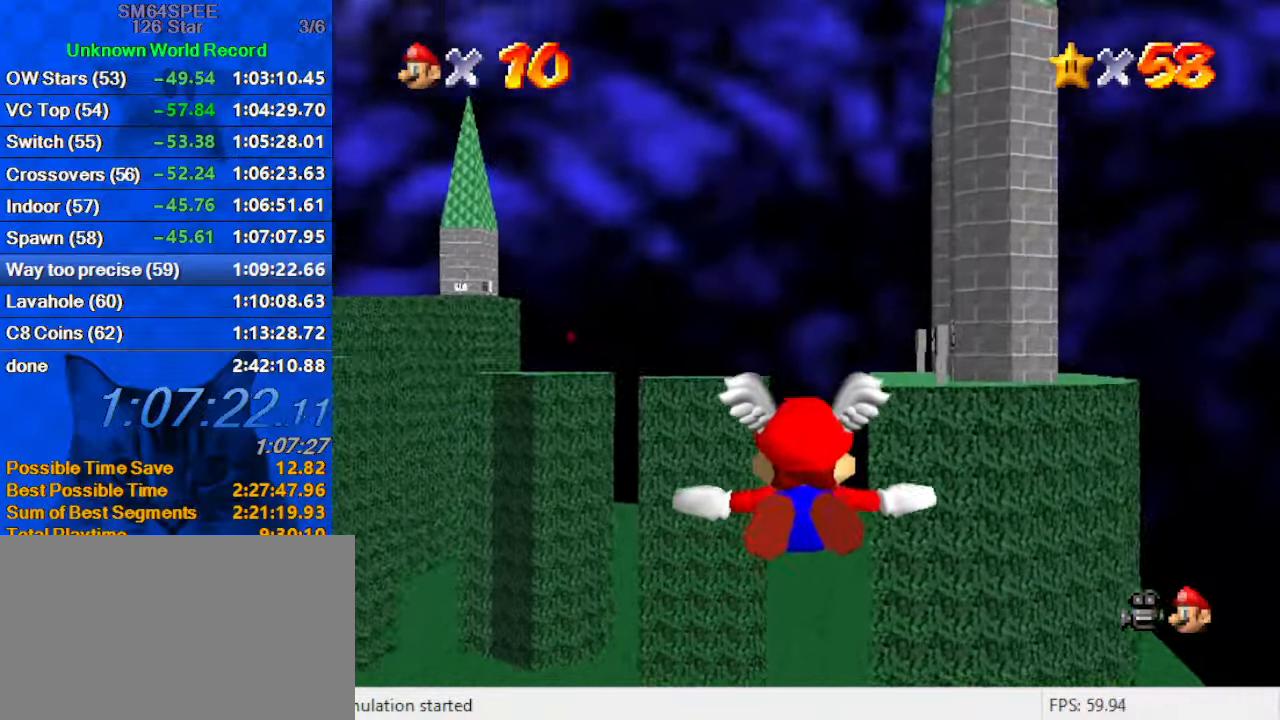
{"keys": [], "events": [[333, "up", "up"]]}
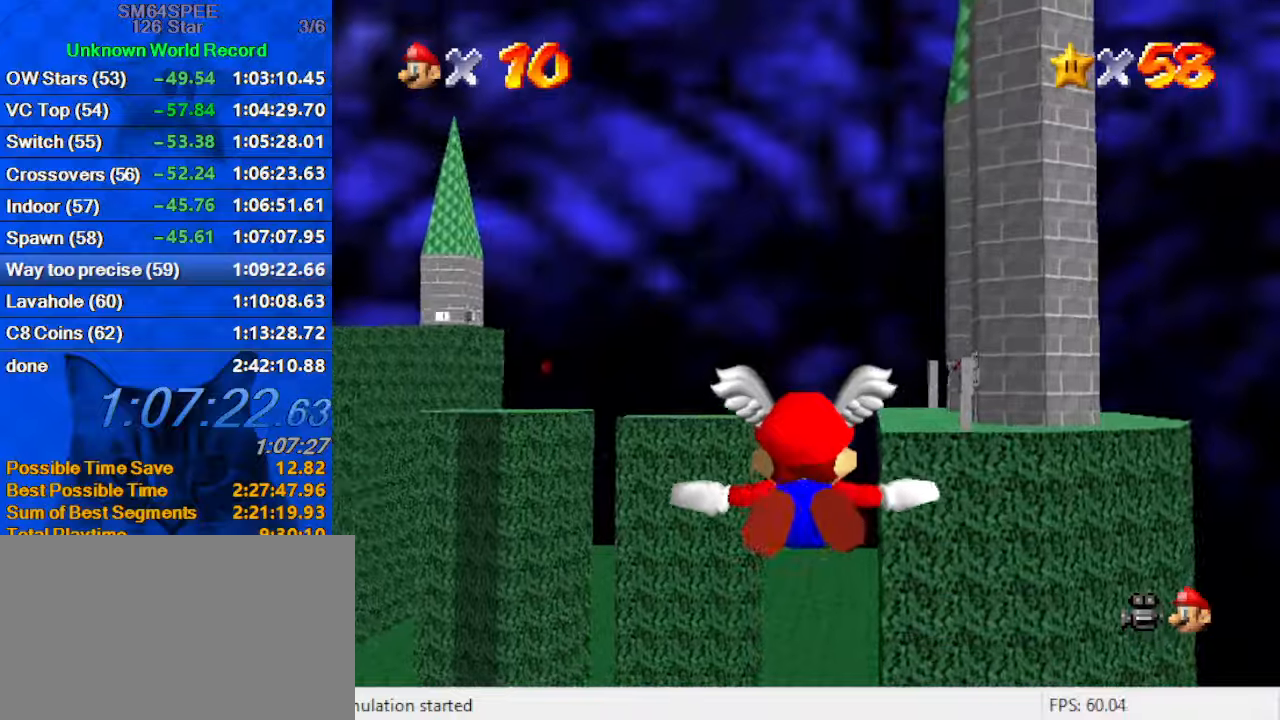
{"keys": ["up"], "events": [[67, "up", "down"]]}
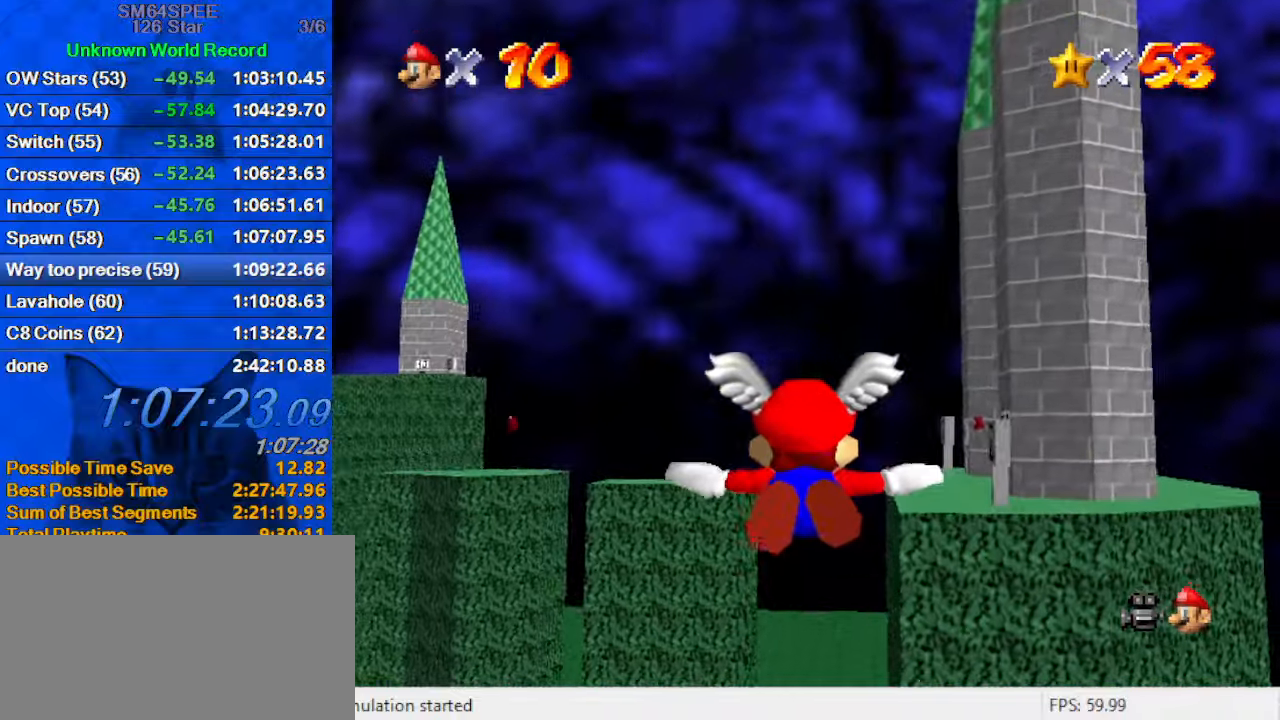
{"keys": [], "events": [[234, "up", "up"]]}
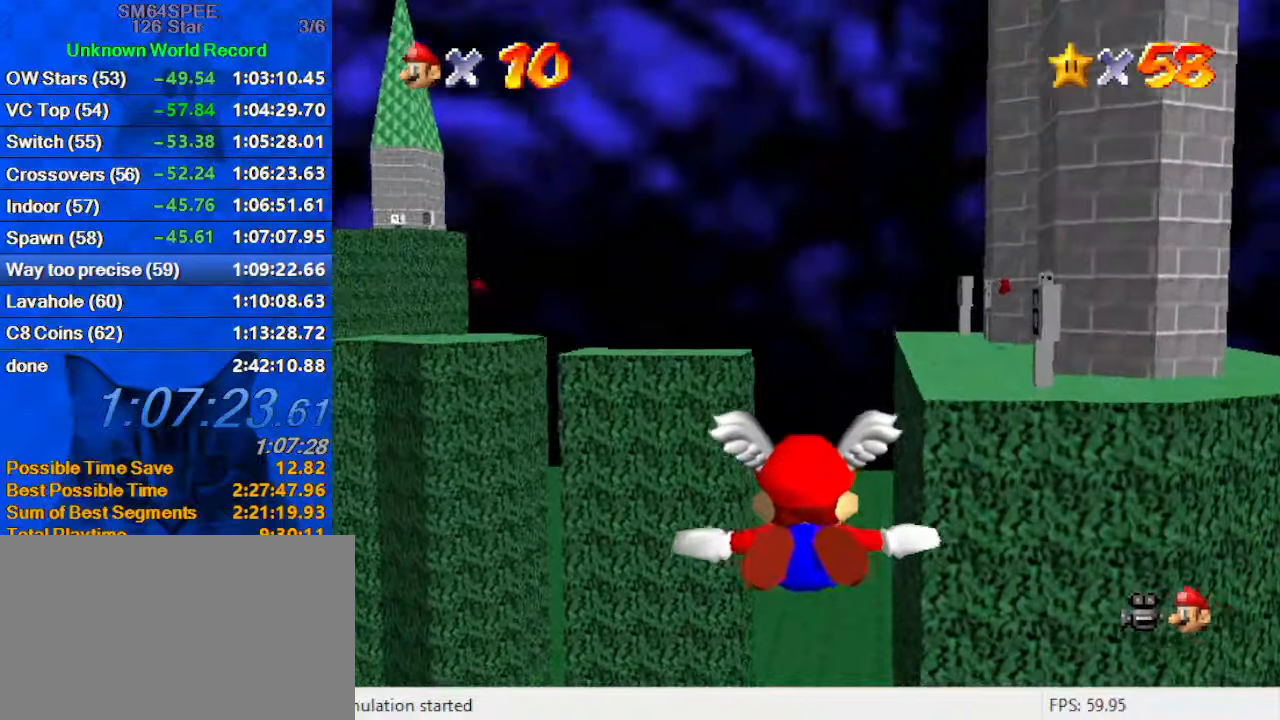
{"keys": ["up"], "events": [[34, "right", "down"], [100, "up", "down"], [467, "right", "up"]]}
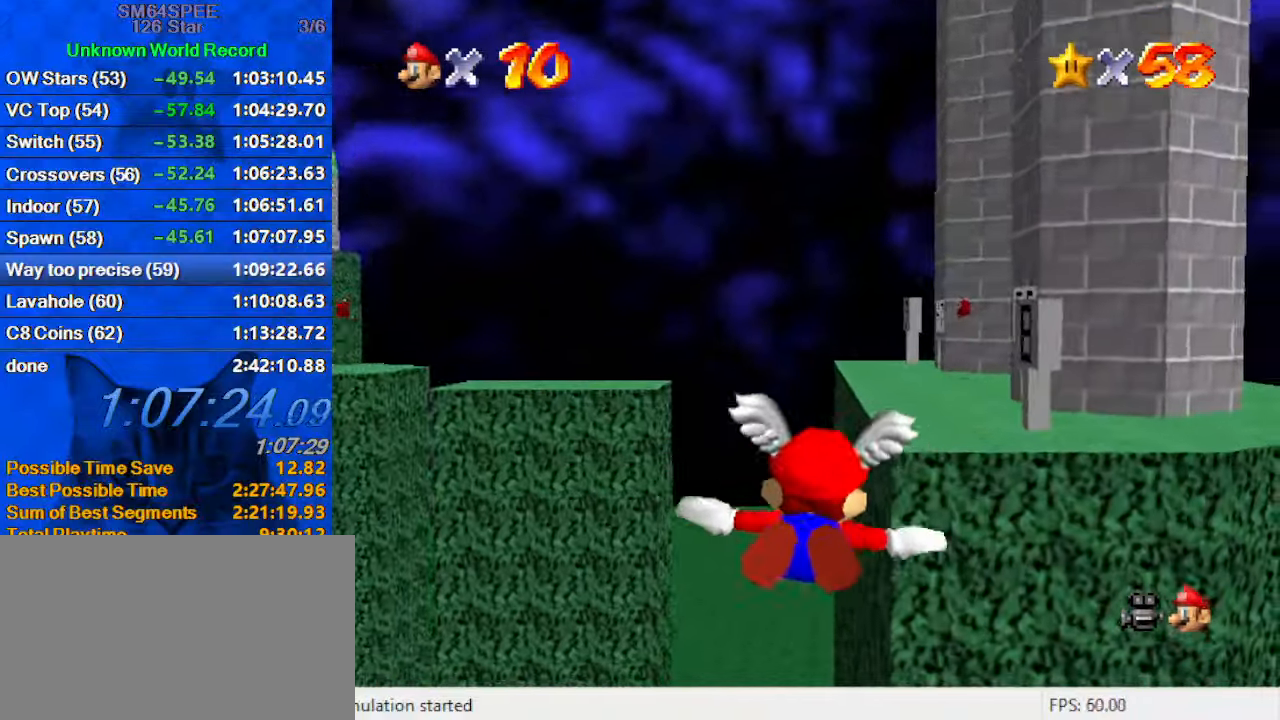
{"keys": ["right", "up"], "events": [[67, "up", "up"], [300, "right", "down"], [300, "up", "down"]]}
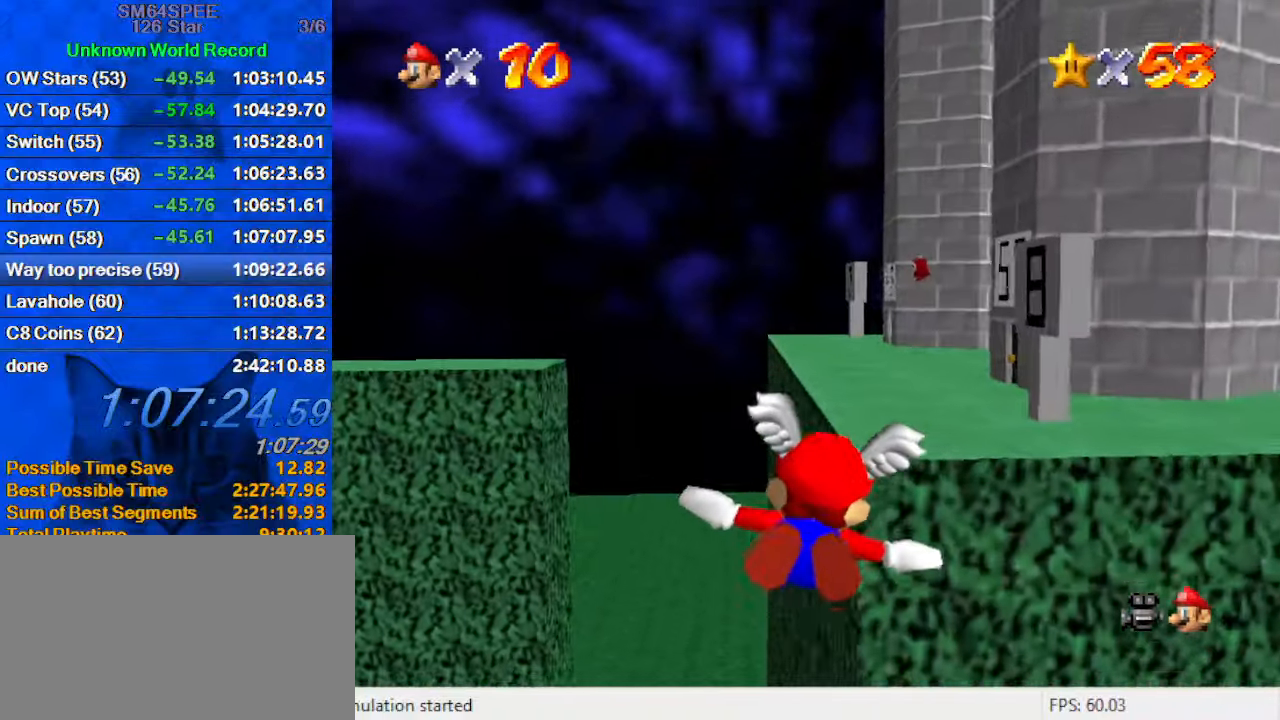
{"keys": ["up"], "events": [[134, "up", "up"], [200, "up", "down"], [367, "right", "up"]]}
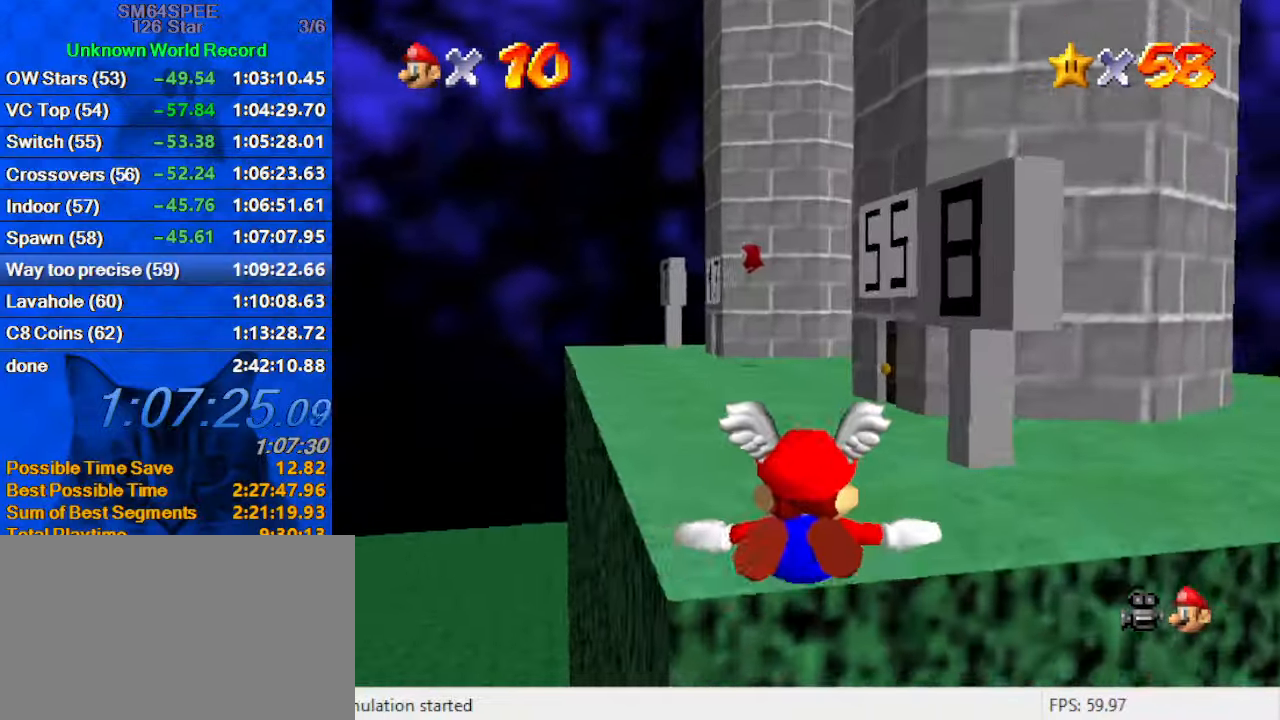
{"keys": ["a", "right", "shift", "up"], "events": [[134, "c", "down"], [234, "c", "up"], [334, "right", "down"], [400, "shift", "down"], [467, "right", "up"], [500, "a", "down"], [500, "right", "down"]]}